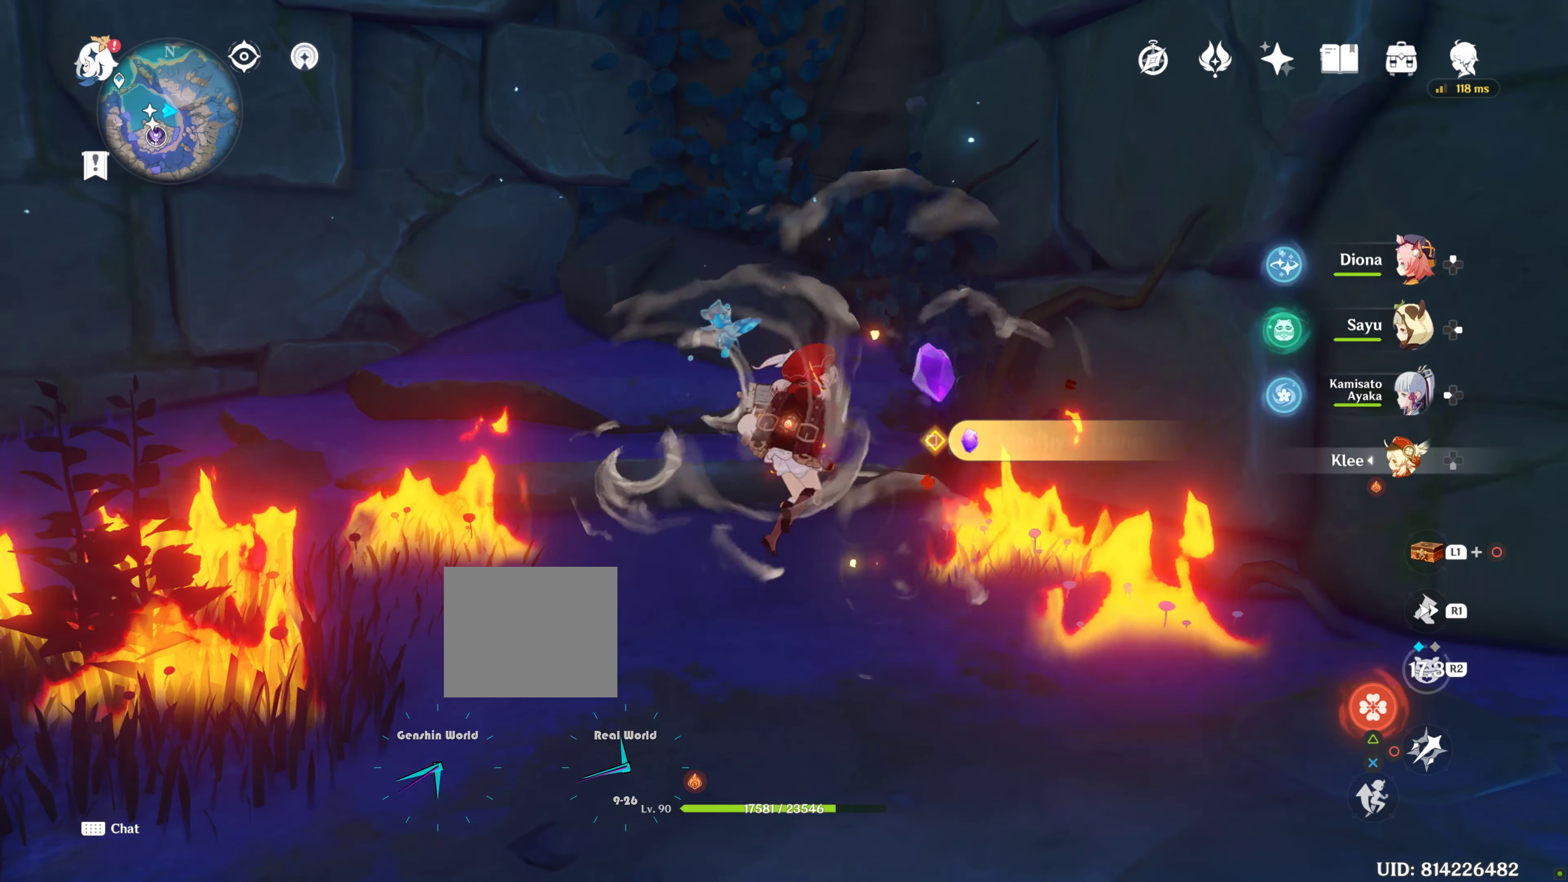
Gameplay with a controller (PlayStation layout); each line is a JSON object with the inputs held at the frame after it. "events" lists button and stick changes between this image and that frame as [ms after this image, input, new state], when the widget could be followed in between. Not read: L3 R3.
{"buttons": [], "left_stick": "center", "right_stick": "up-left", "events": [[217, "SQUARE", "up"], [466, "right_stick", "up-left"]]}
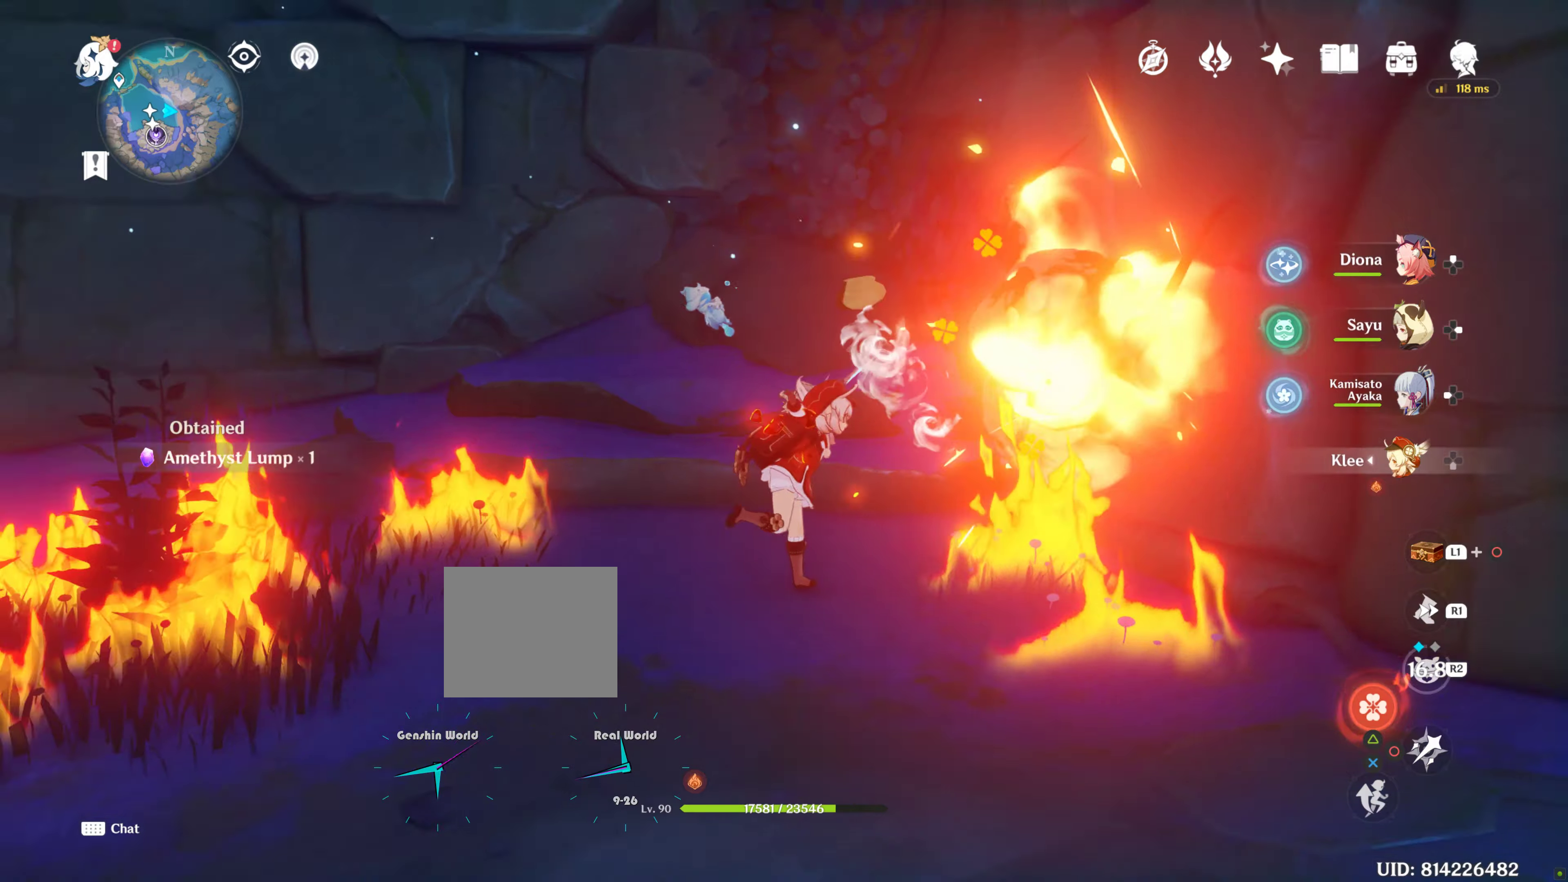
{"buttons": [], "left_stick": "left", "right_stick": "up-left", "events": [[16, "left_stick", "left"]]}
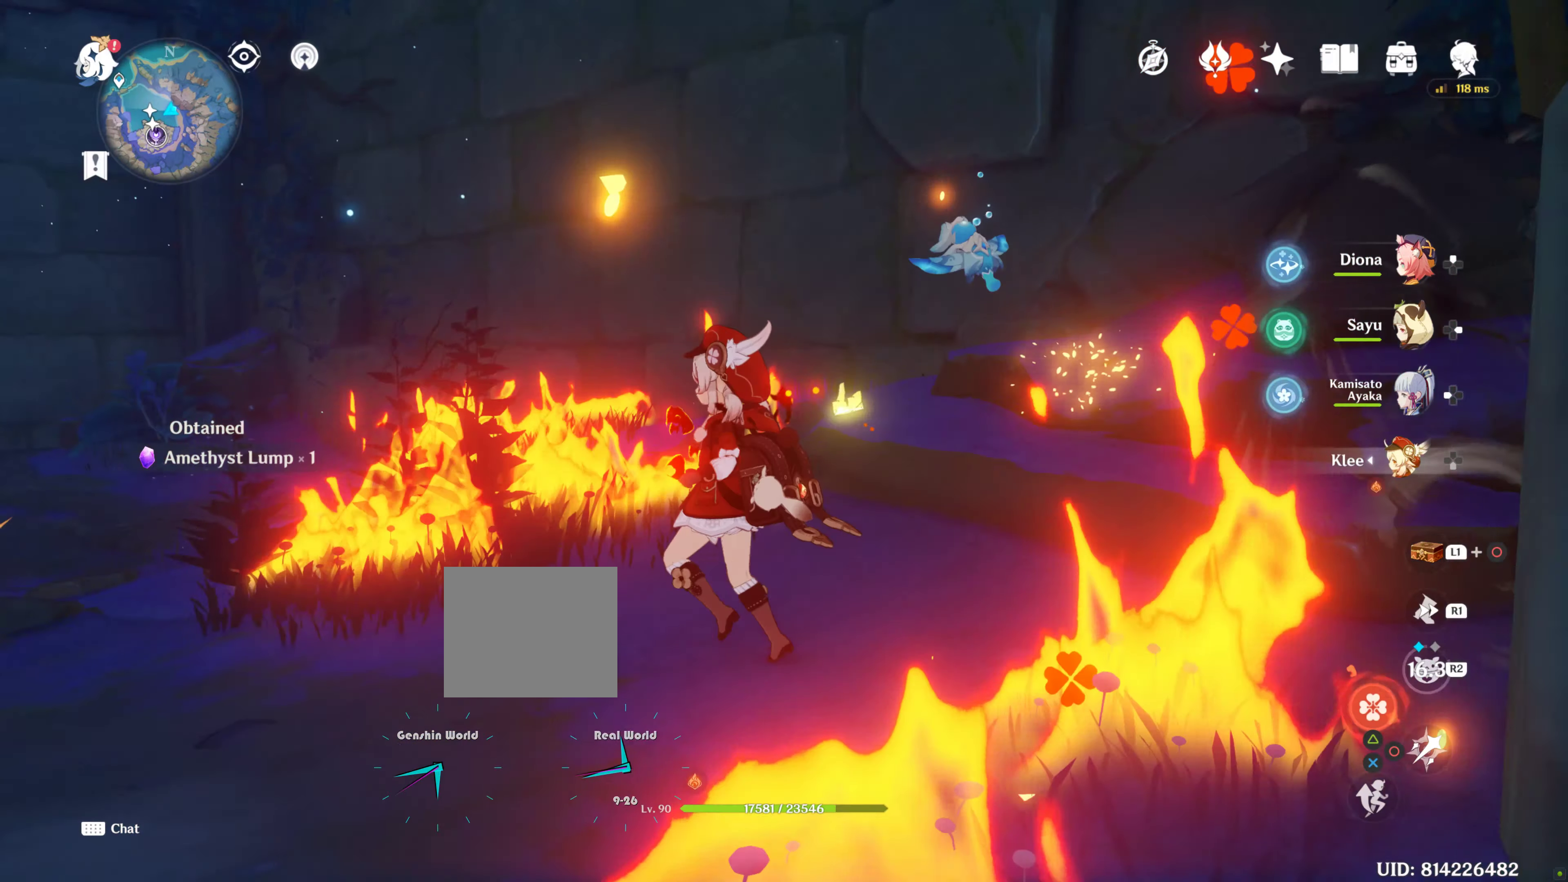
{"buttons": [], "left_stick": "center", "right_stick": "left", "events": [[383, "left_stick", "center"], [383, "right_stick", "center"], [483, "right_stick", "left"]]}
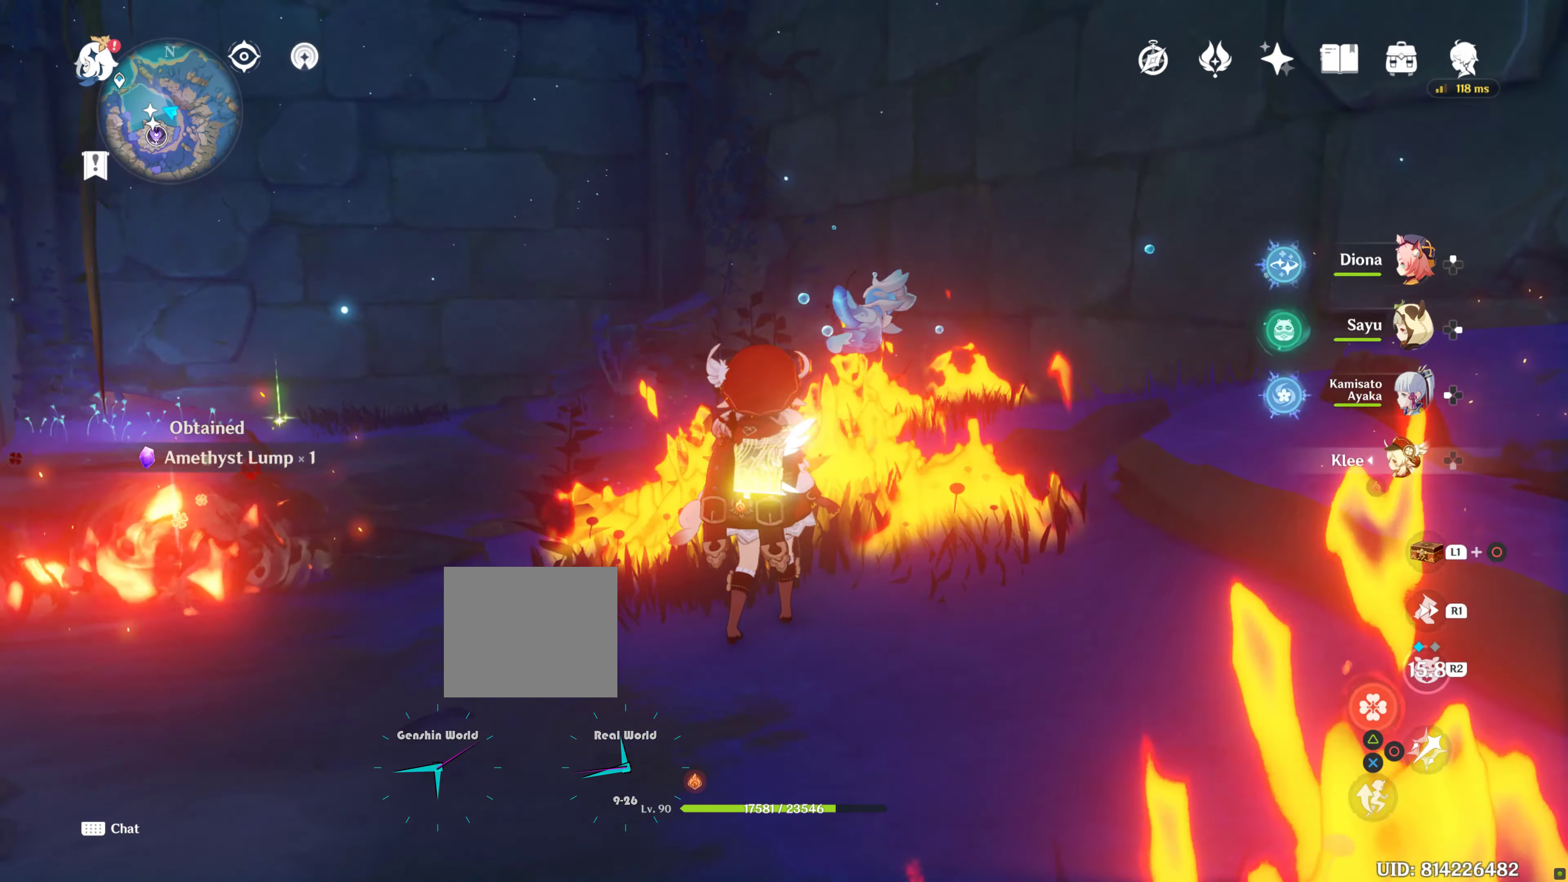
{"buttons": [], "left_stick": "up-left", "right_stick": "center", "events": [[366, "left_stick", "up-left"], [366, "right_stick", "center"]]}
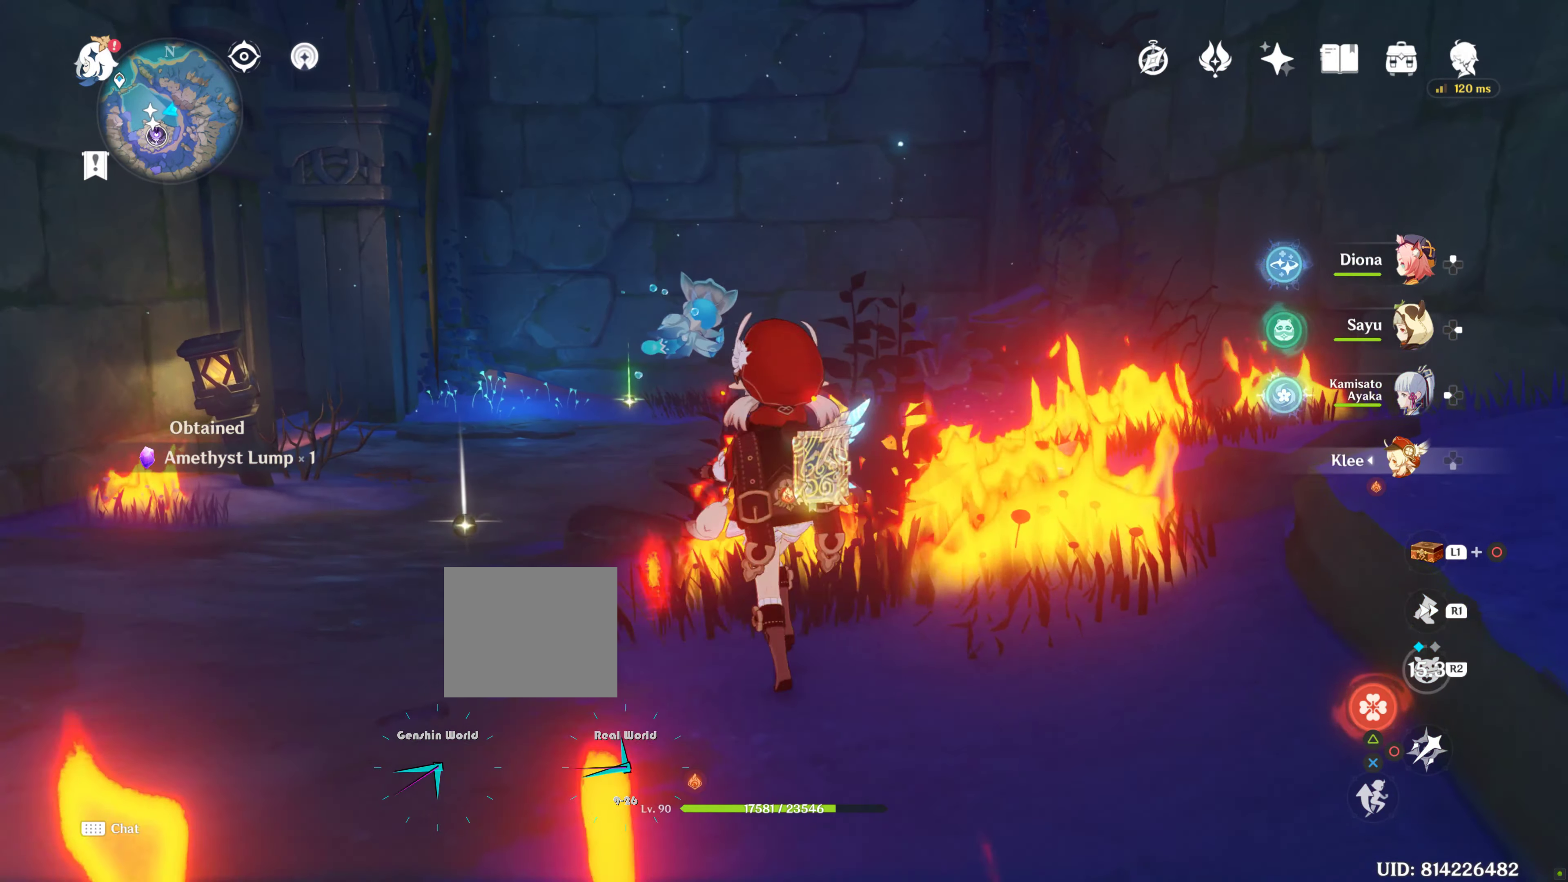
{"buttons": ["R1"], "left_stick": "up-left", "right_stick": "center", "events": [[66, "R1", "down"], [216, "R1", "up"], [216, "right_stick", "down"], [483, "R1", "down"], [483, "right_stick", "center"]]}
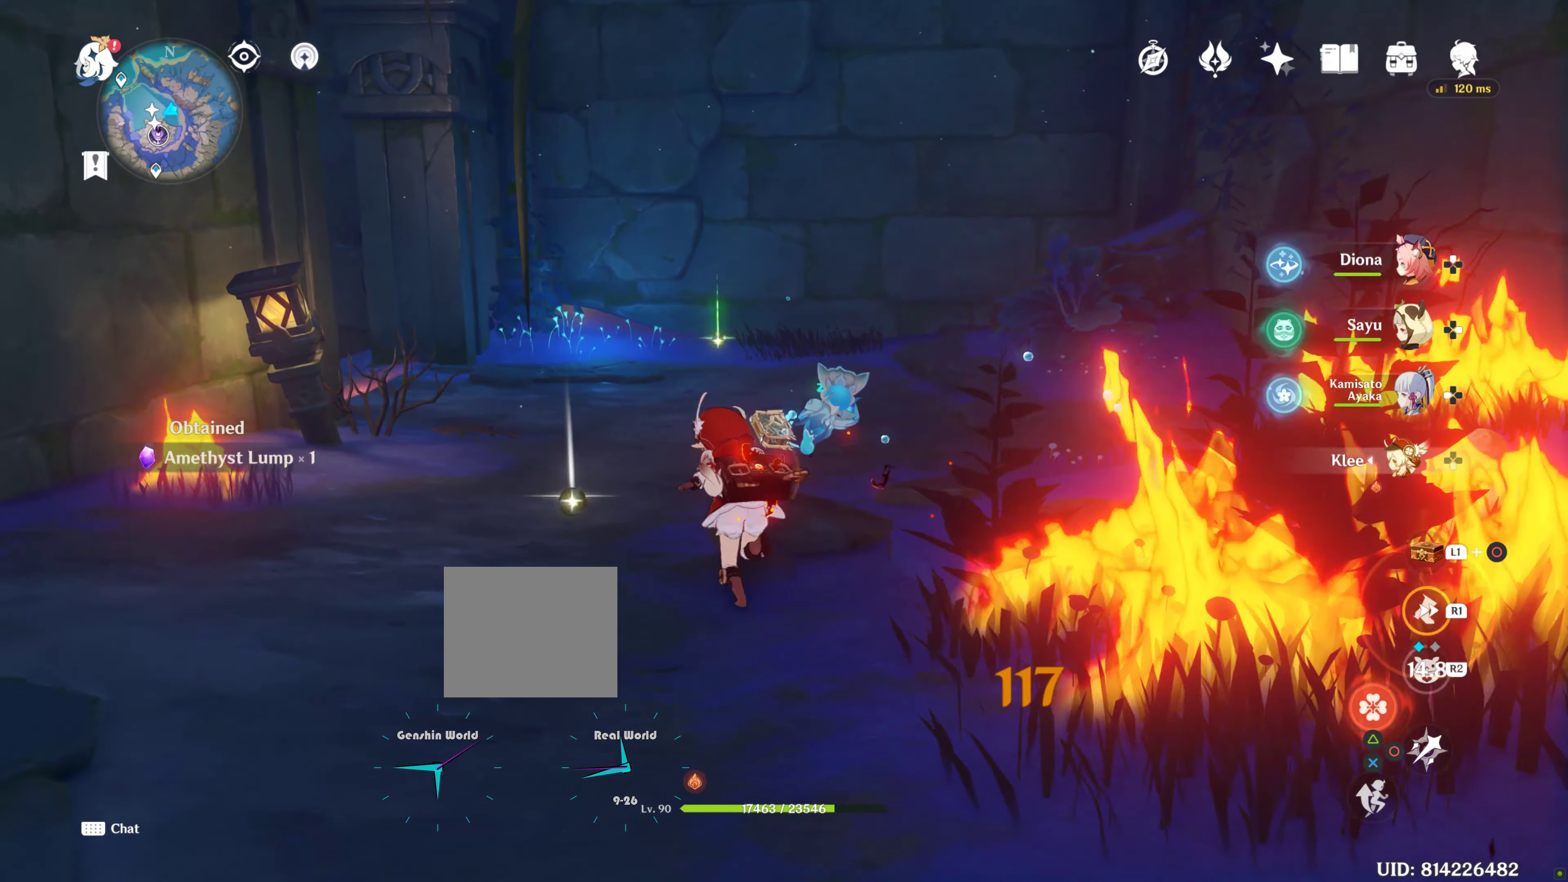
{"buttons": [], "left_stick": "up-left", "right_stick": "center", "events": [[166, "R1", "up"]]}
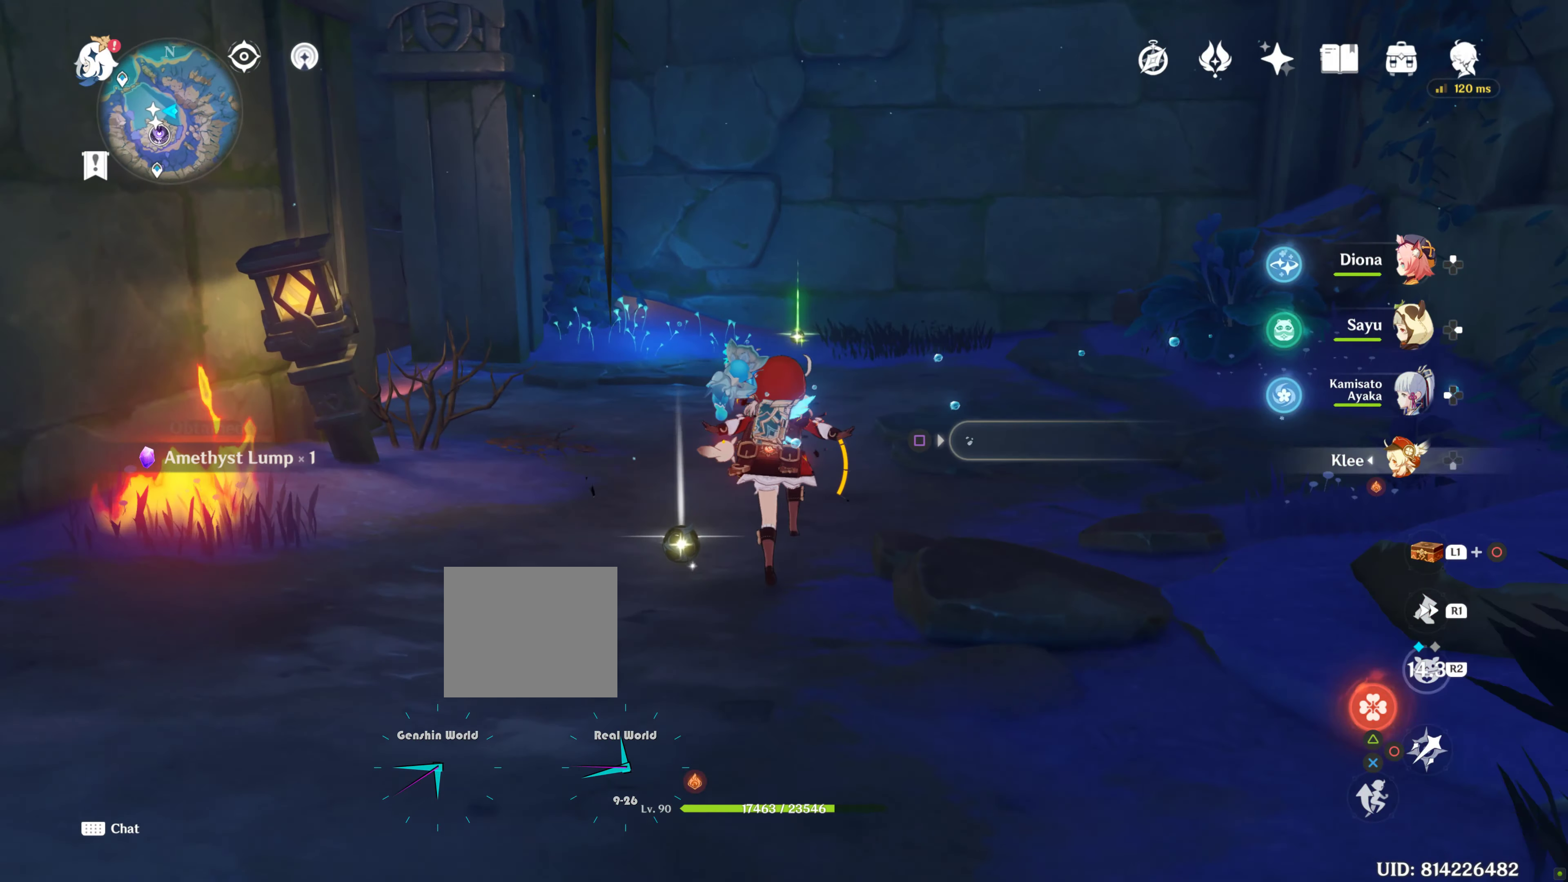
{"buttons": [], "left_stick": "up", "right_stick": "center", "events": [[66, "SQUARE", "down"], [66, "left_stick", "up"], [216, "SQUARE", "up"]]}
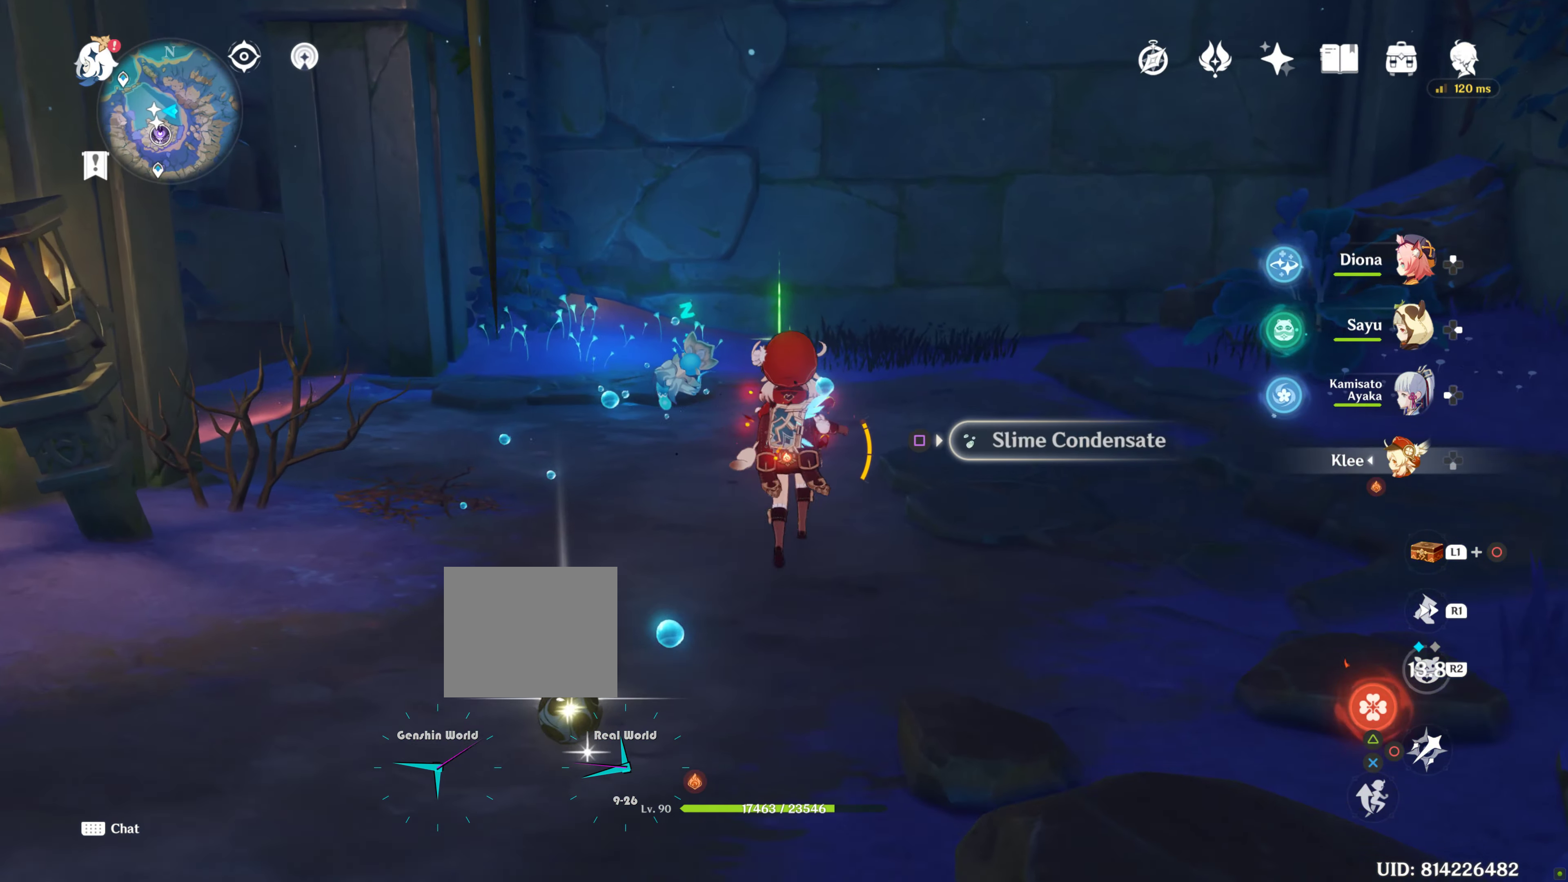
{"buttons": [], "left_stick": "down-left", "right_stick": "center"}
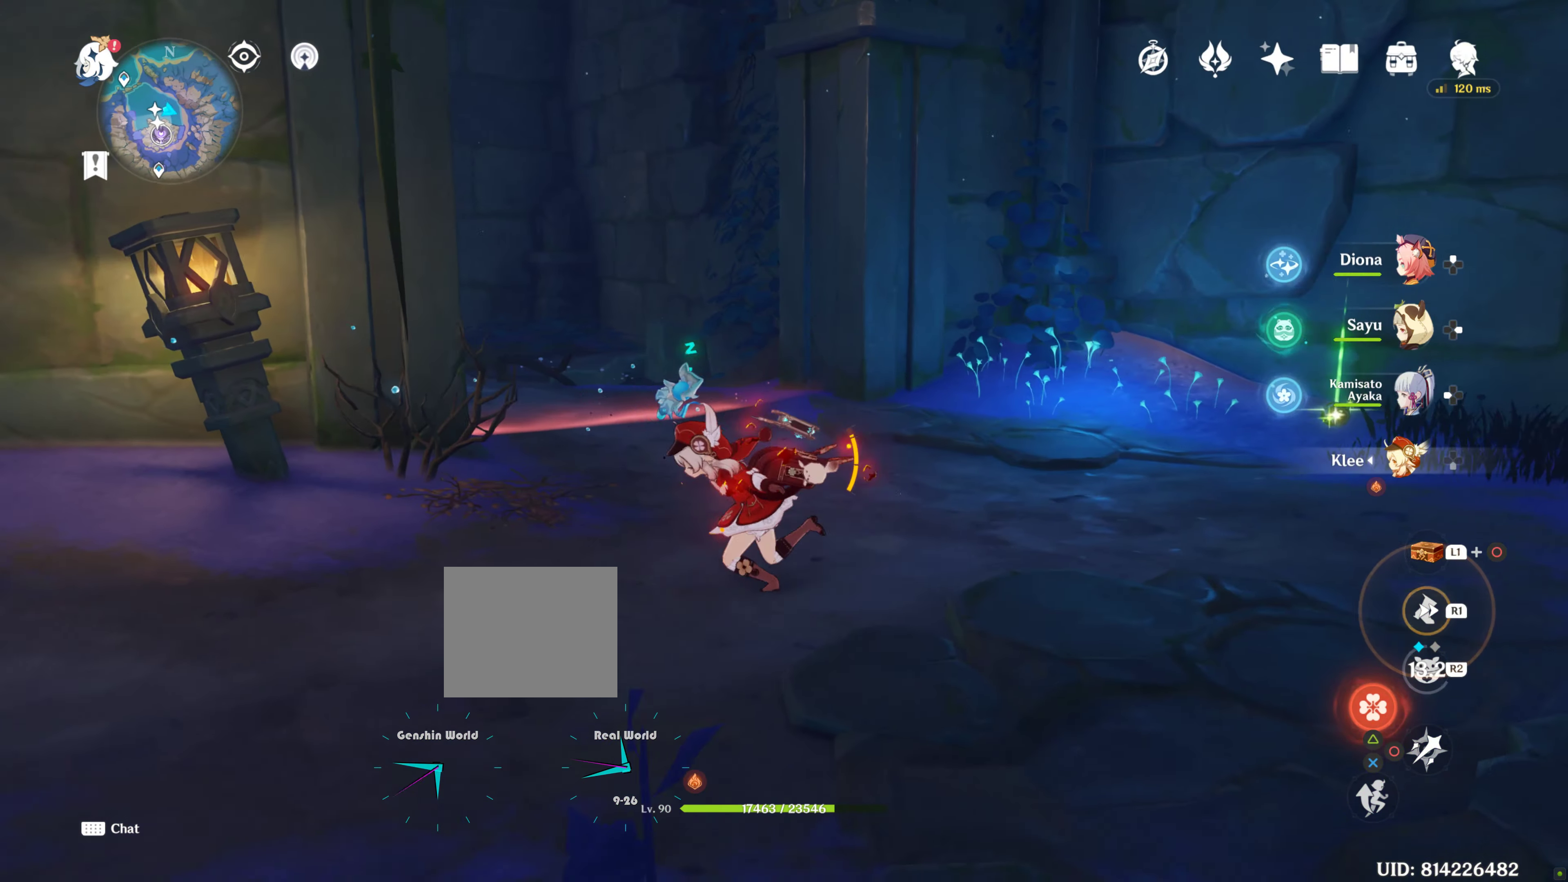
{"buttons": ["SQUARE"], "left_stick": "down-left", "right_stick": "center", "events": [[483, "SQUARE", "down"]]}